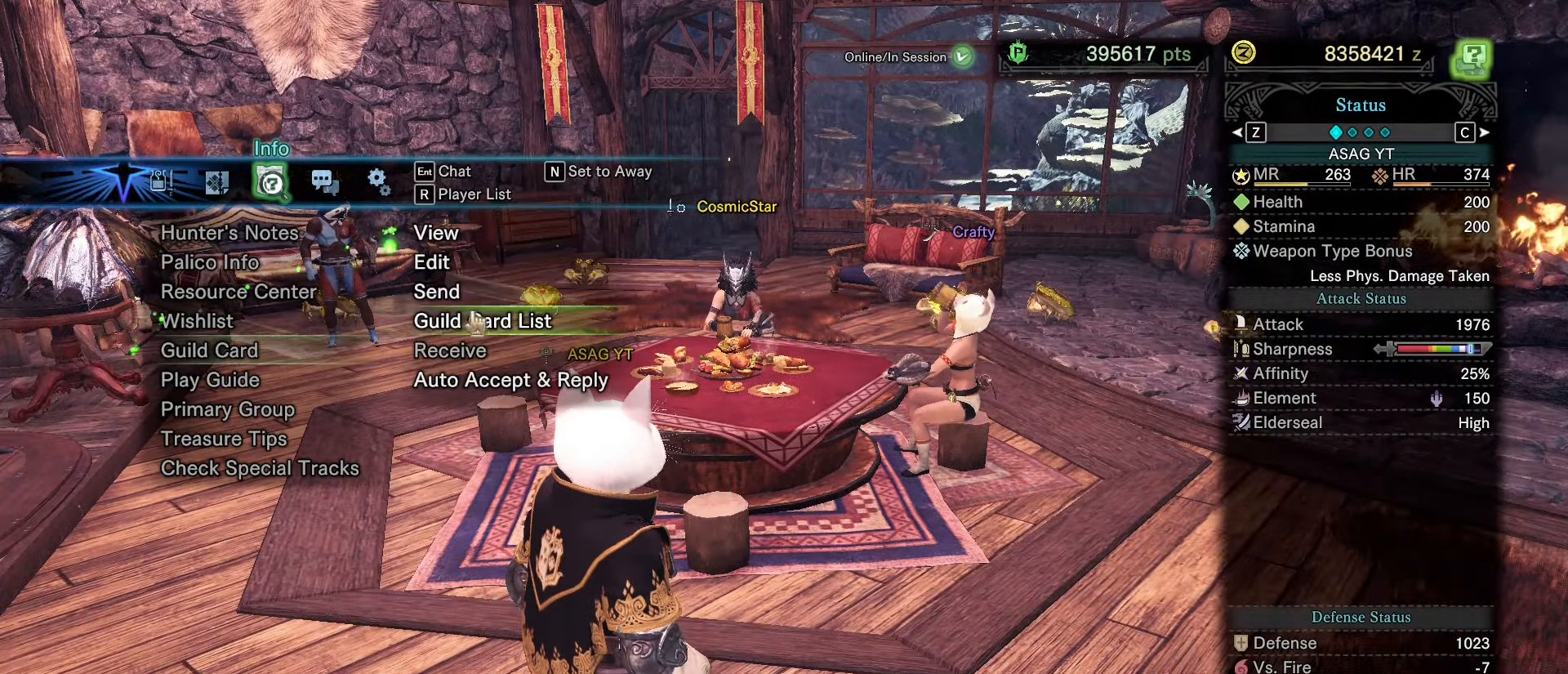
Gameplay with keyboard and mouse; each line is a JSON object with the keys and mouse buttons held at the frame after it. "events" lists presses ("down") and releases ("up") of "1", "2", "3", "4", "5", "a", "alt", "c", "caps_lock", "ctrl", "d", "e", "f", "g", "q", "r", "s", "shift", "space", "t", "tab", "v", "w", "x", "z", "mouse_left", "mouse_wheel" and "mouse_right" between this image and that frame as [ms after this image, input, new state], when the widget could be followed in between. "mouse_left", "mouse_wheel", "mouse_right" = the "left", "wheel", "right" buttons of the "mouse" list. No other keys are recorded. "wheel" means that the mouse wheel is clicked or scrolled. Not read: mouse_move.
{"keys": [], "mouse": [], "events": []}
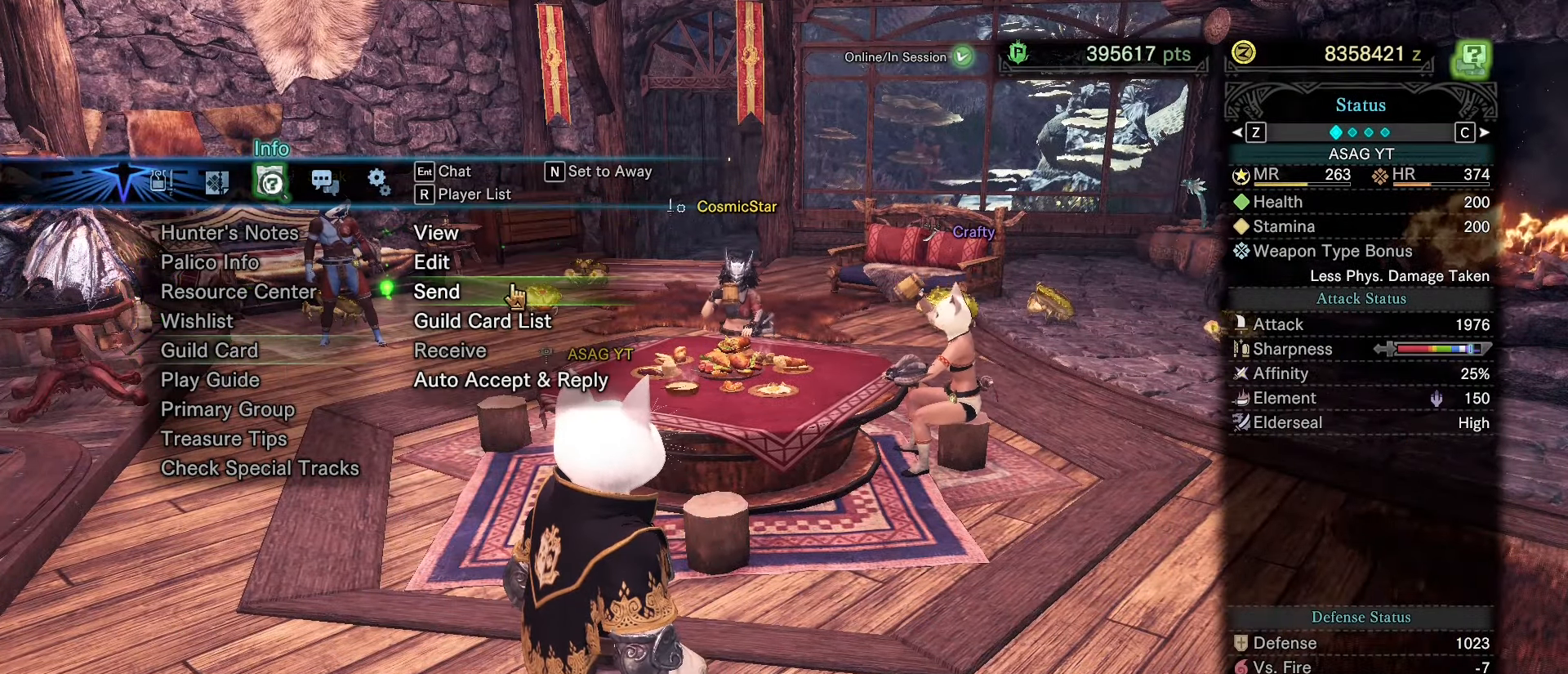
{"keys": [], "mouse": [], "events": []}
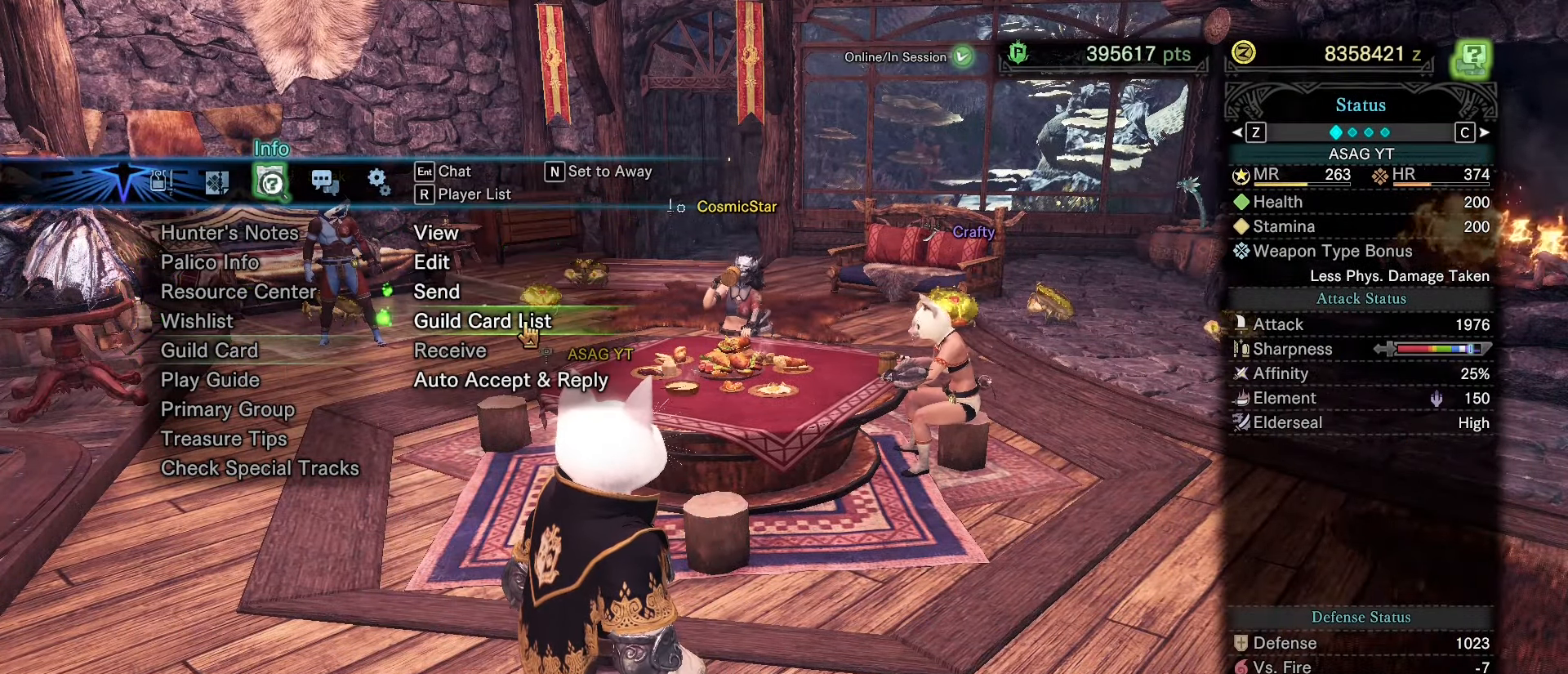
{"keys": [], "mouse": [], "events": [[84, "mouse_left", "down"], [134, "mouse_left", "up"]]}
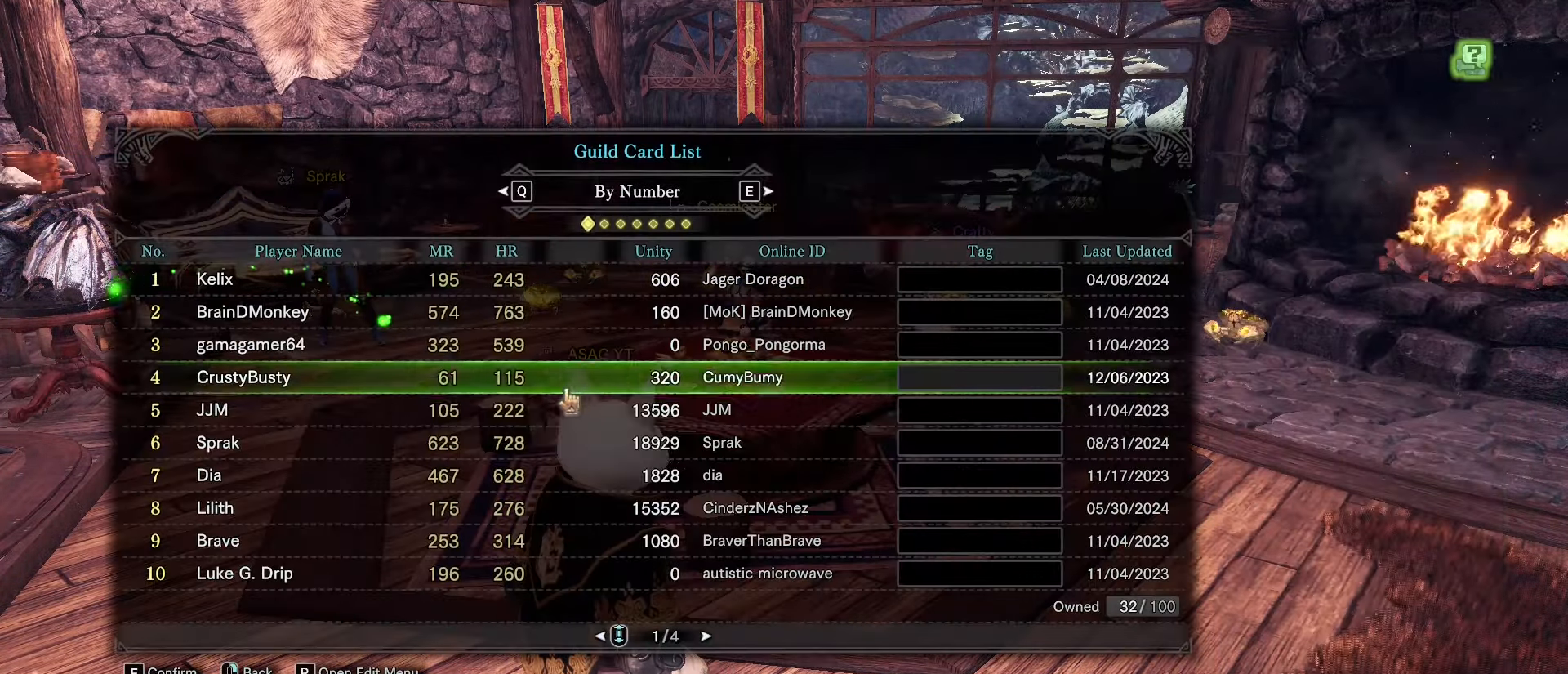
{"keys": [], "mouse": [], "events": []}
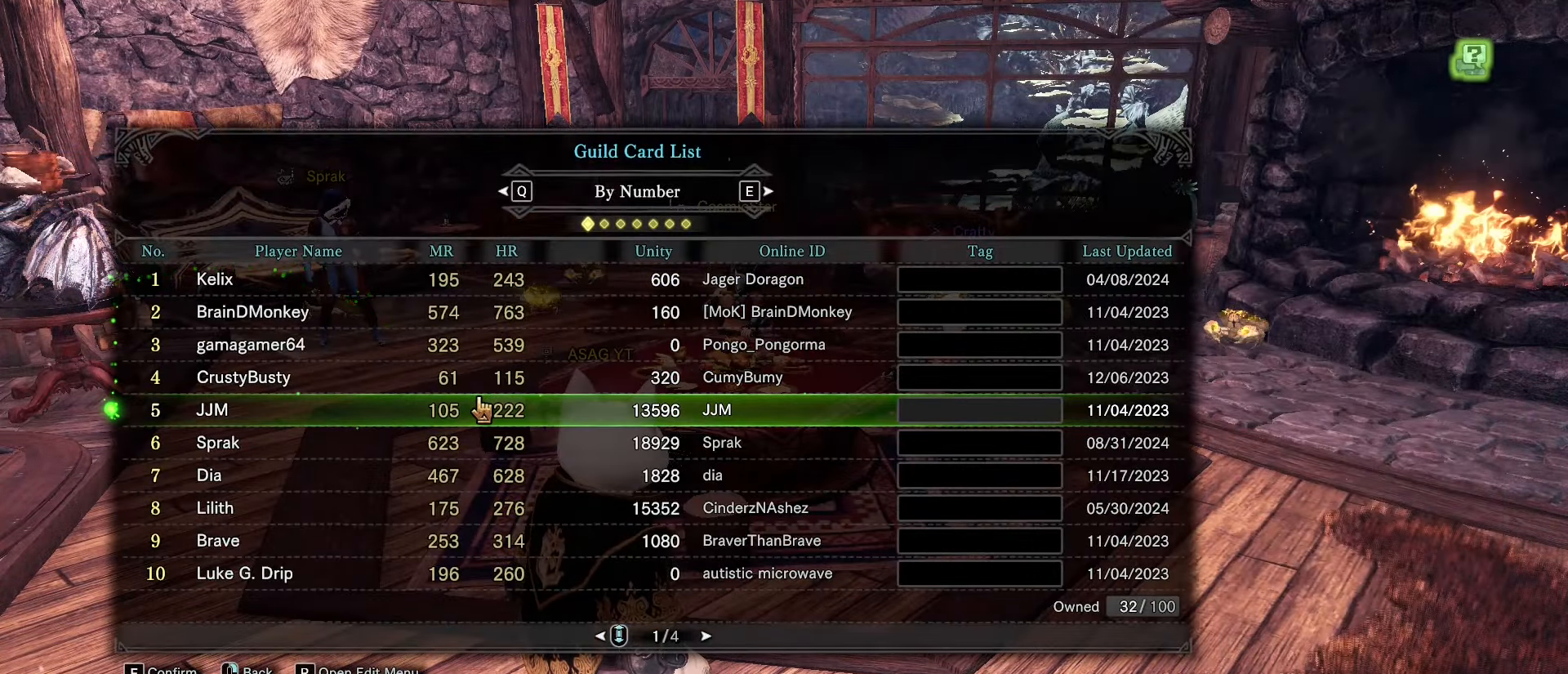
{"keys": [], "mouse": [], "events": []}
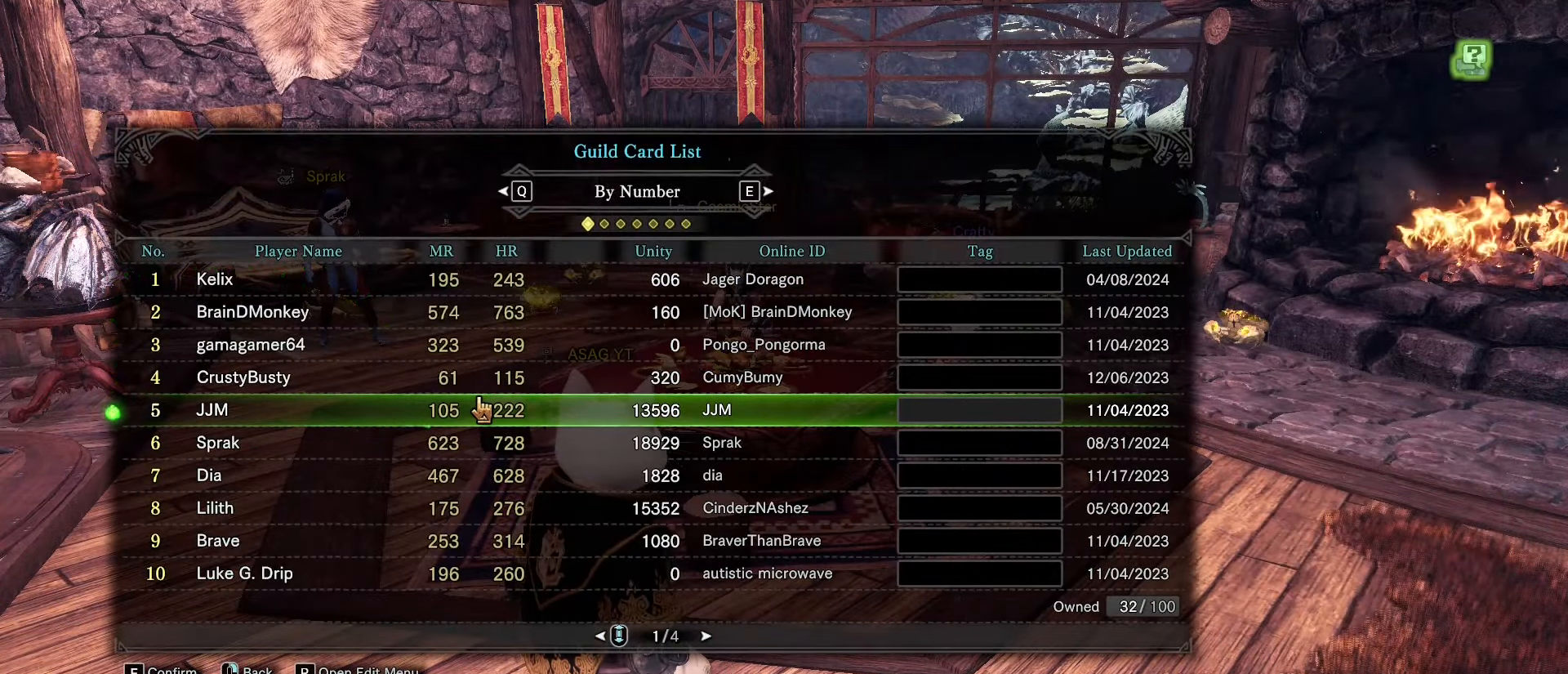
{"keys": [], "mouse": [], "events": []}
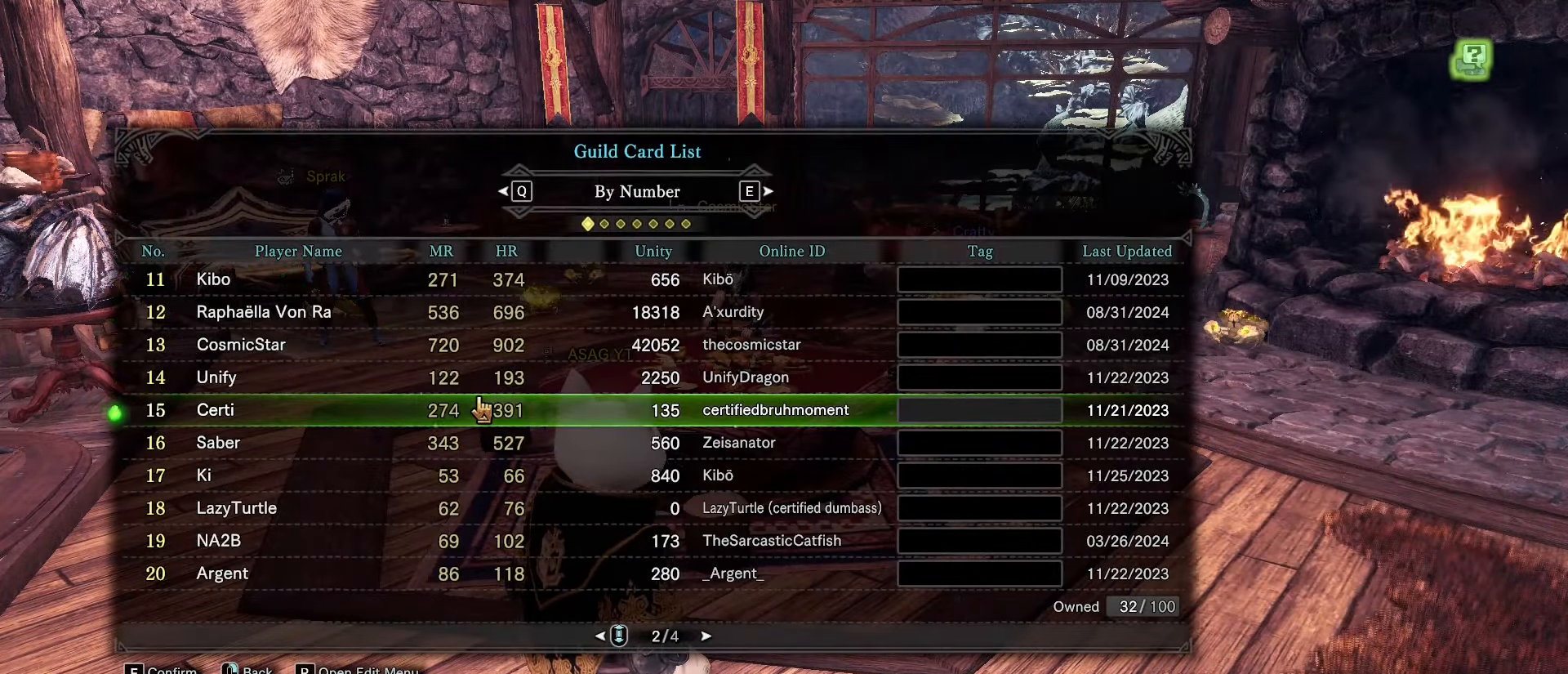
{"keys": [], "mouse": [], "events": []}
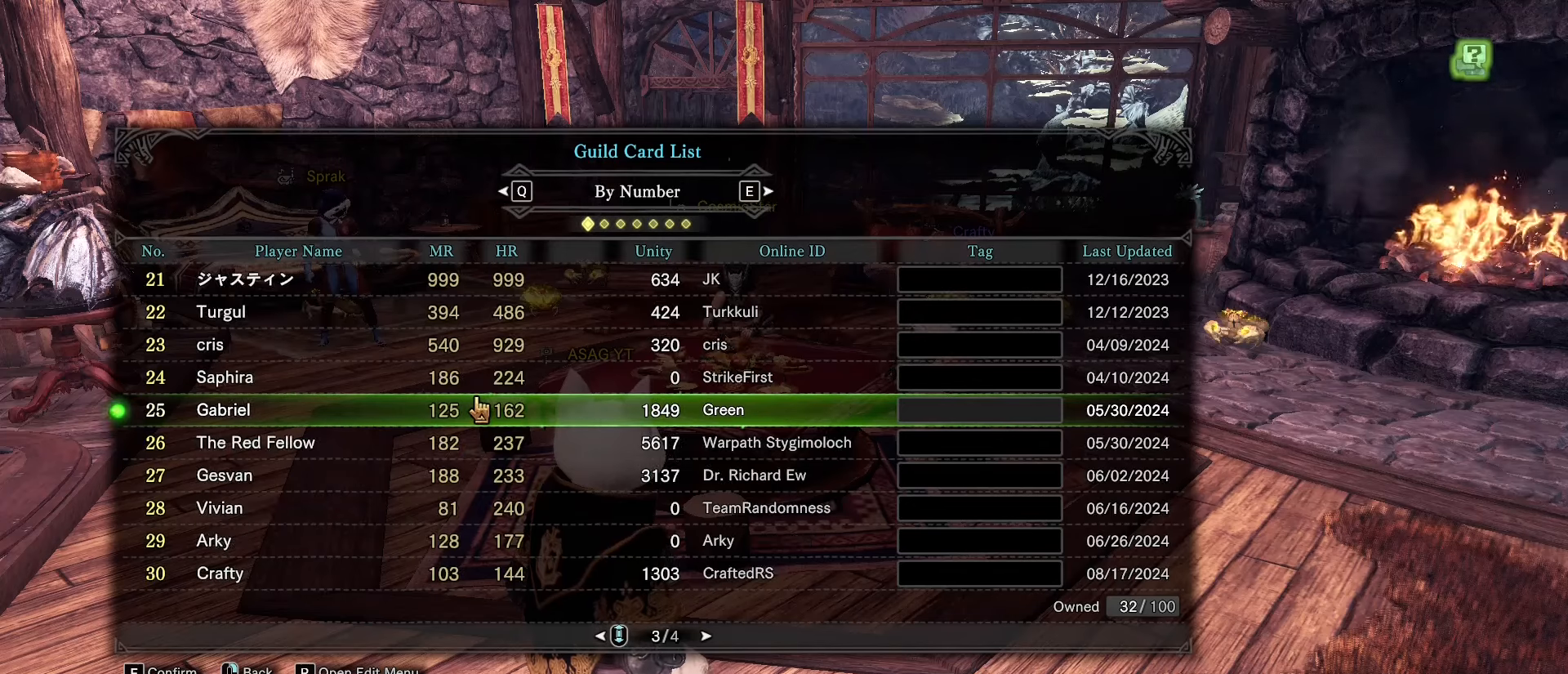
{"keys": [], "mouse": [], "events": []}
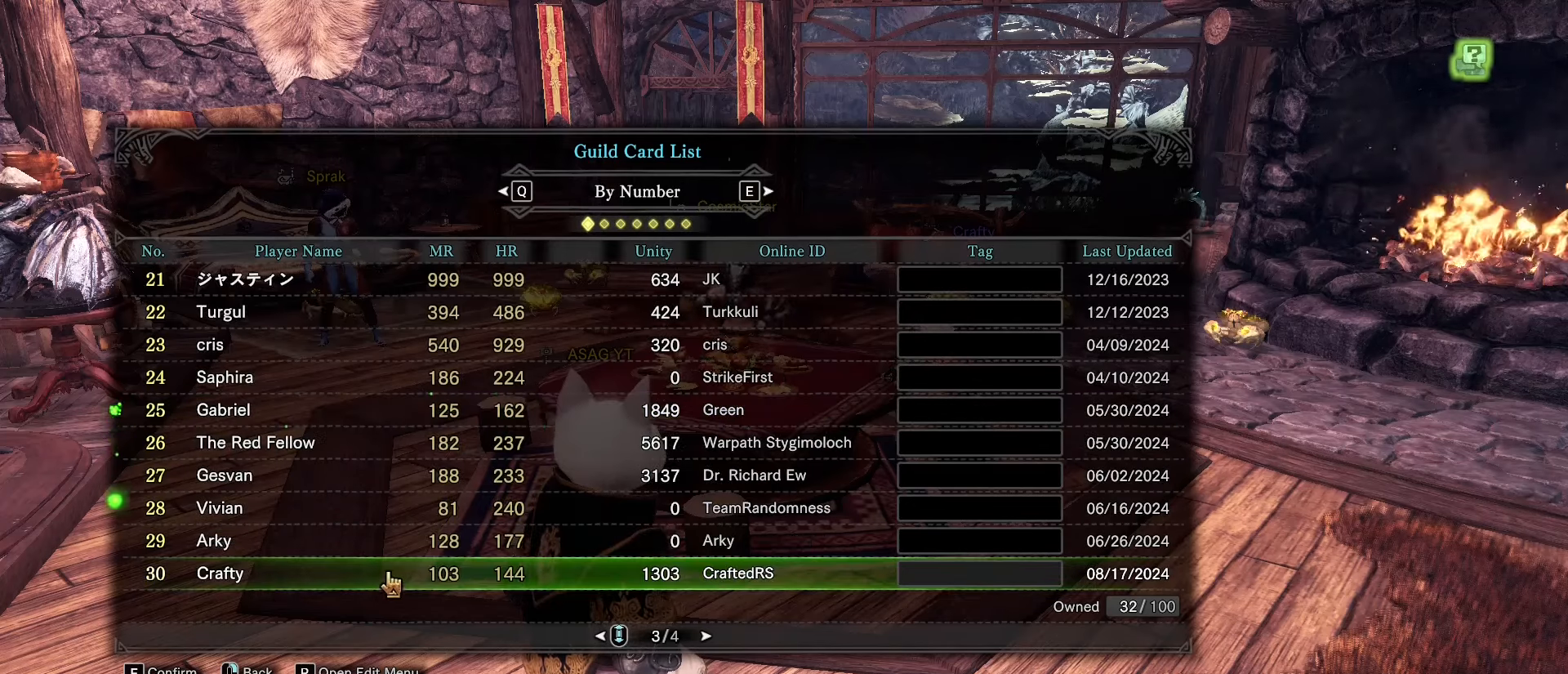
{"keys": [], "mouse": [], "events": []}
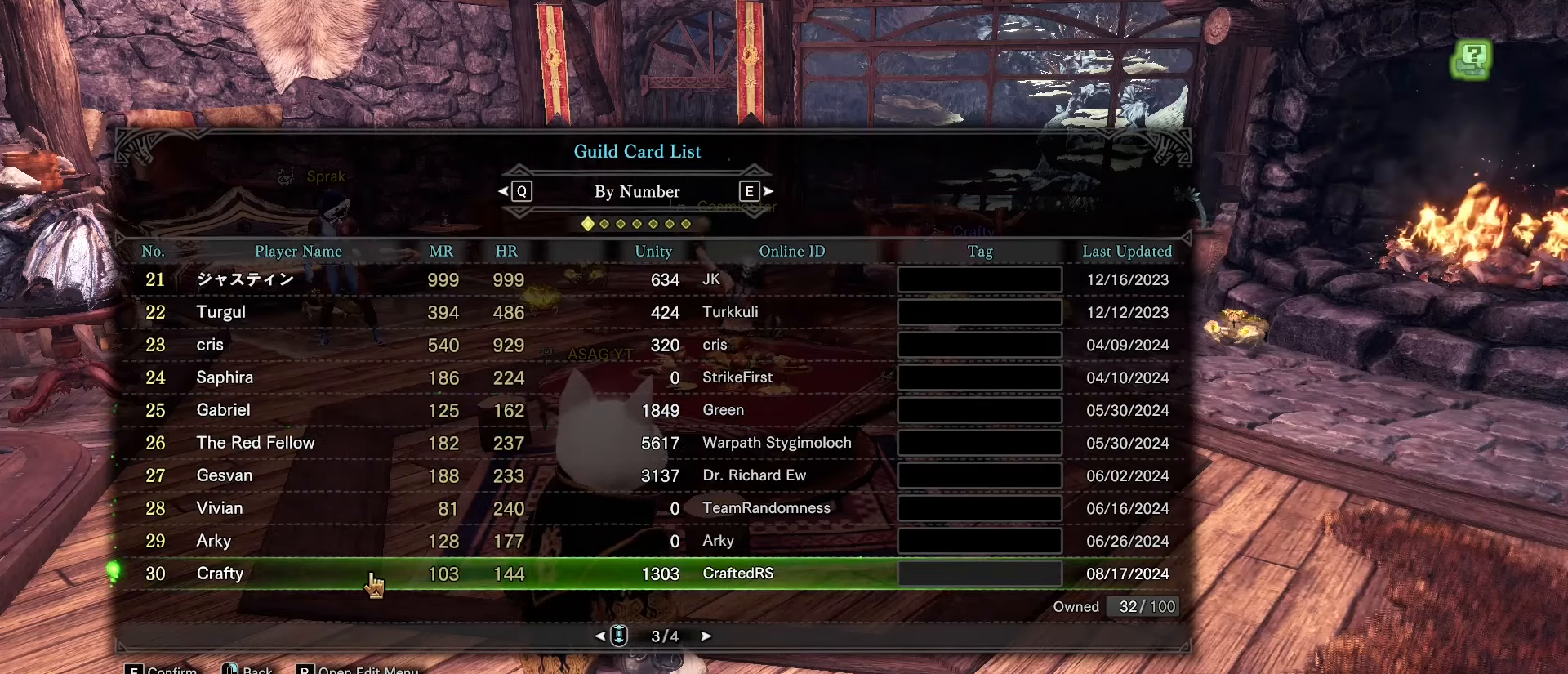
{"keys": [], "mouse": [], "events": []}
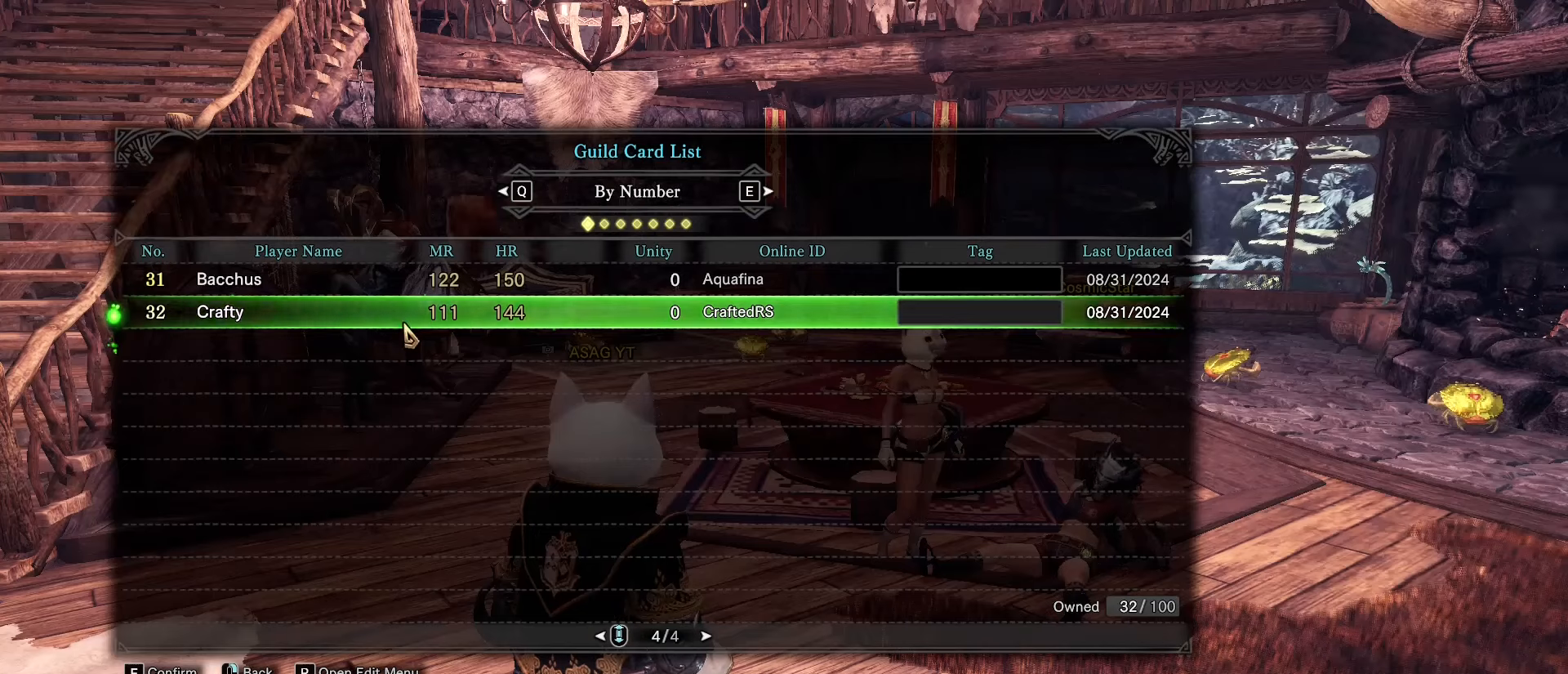
{"keys": [], "mouse": [], "events": [[433, "mouse_right", "down"], [500, "mouse_right", "up"]]}
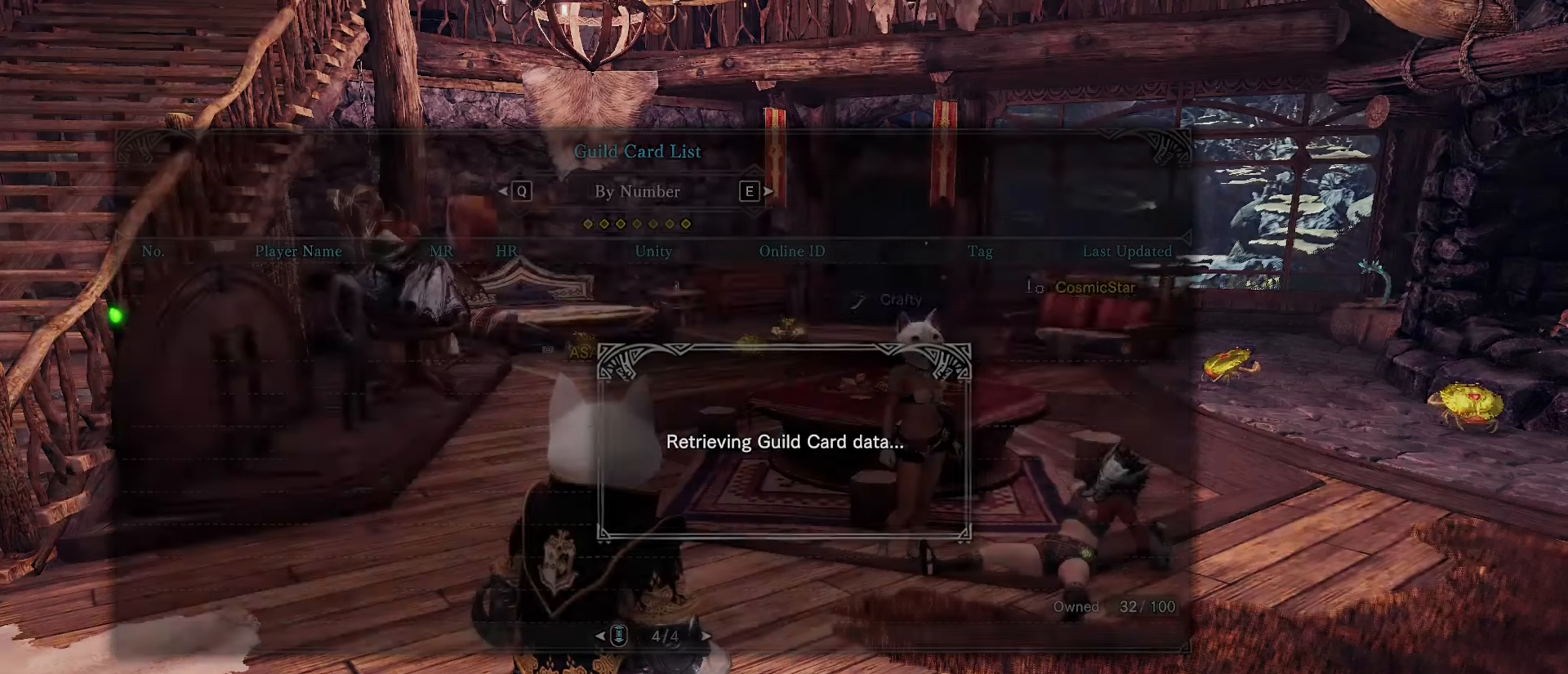
{"keys": [], "mouse": []}